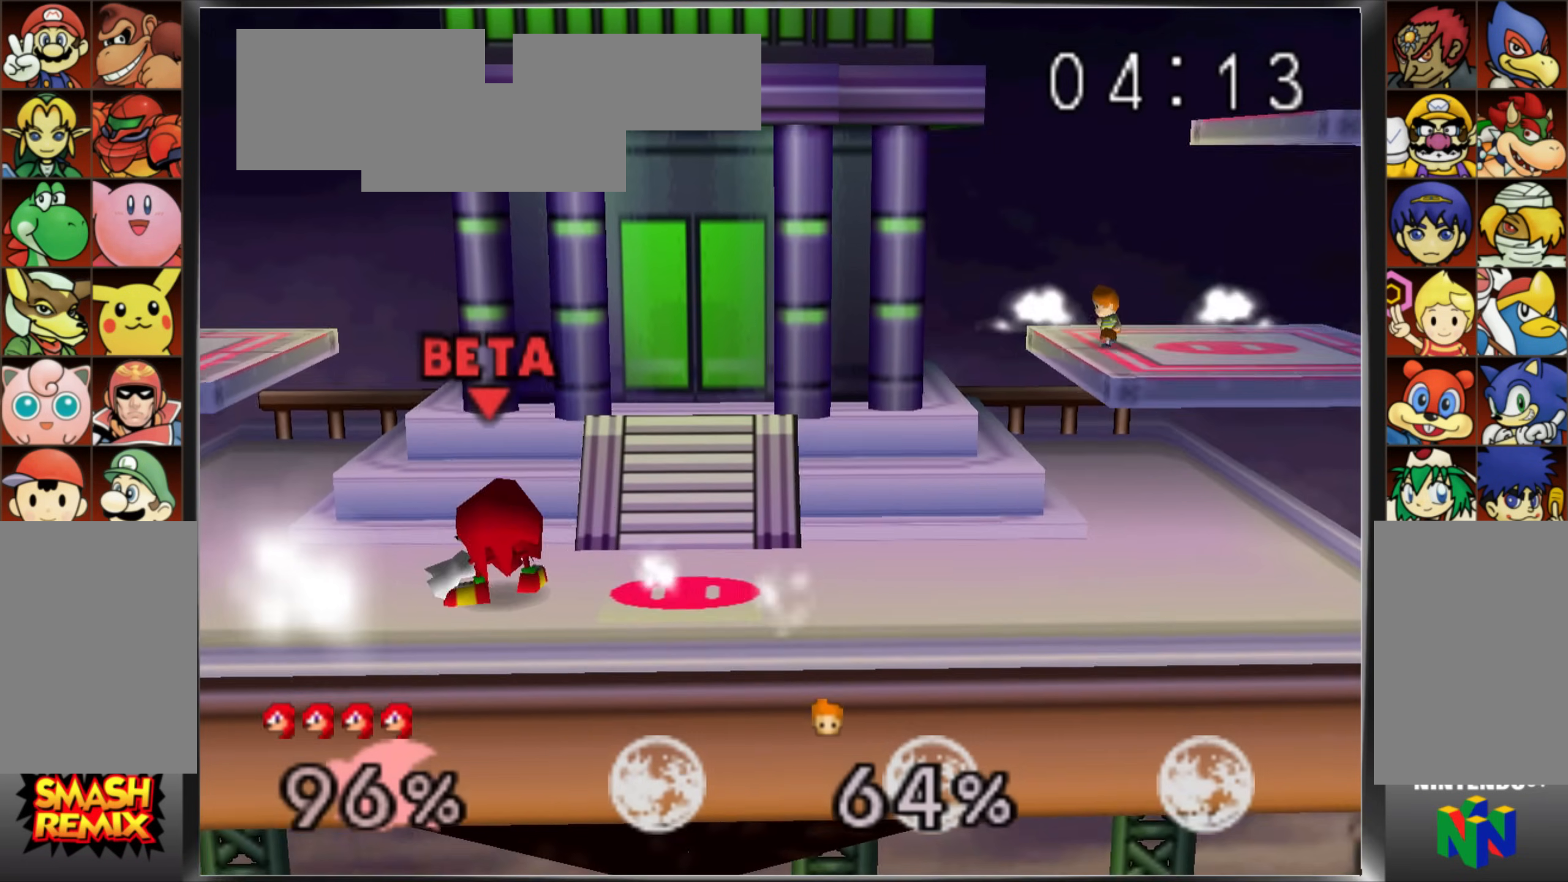
Gameplay with a controller (Nintendo layout); each line is a JSON object with the inputs held at the frame after it. "events" lists button and stick changes between this image and that frame as [ms after this image, input, new state], when the widget could be followed in between. Not read: DPAD_RIGHT L3 R3.
{"buttons": [], "left_stick": "right", "events": [[267, "A", "down"], [433, "Z", "down"], [467, "A", "up"], [500, "Z", "up"]]}
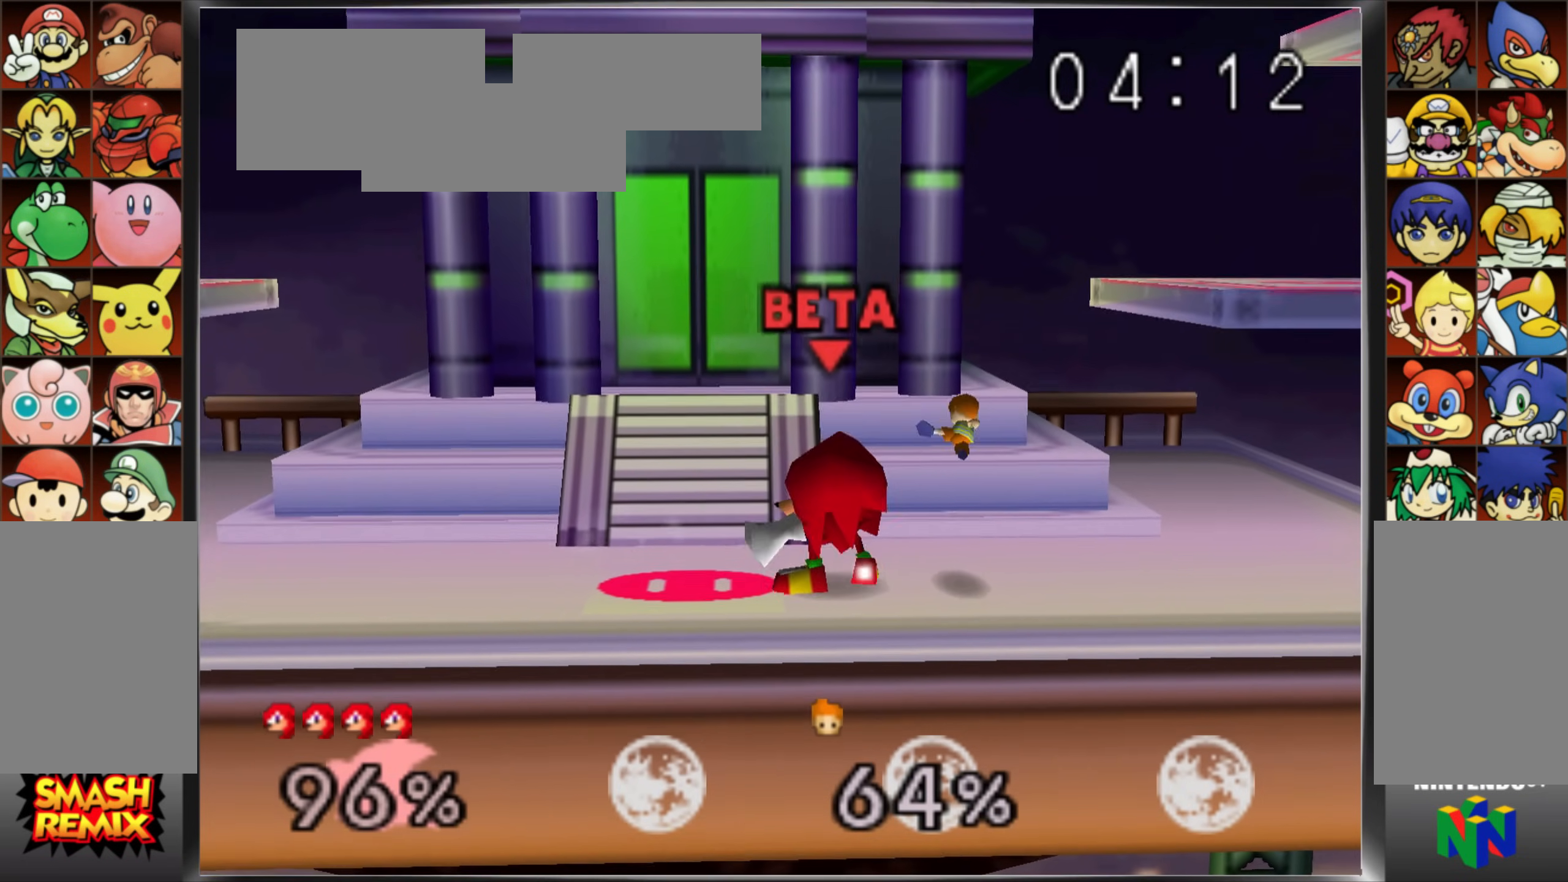
{"buttons": ["A"], "left_stick": "right"}
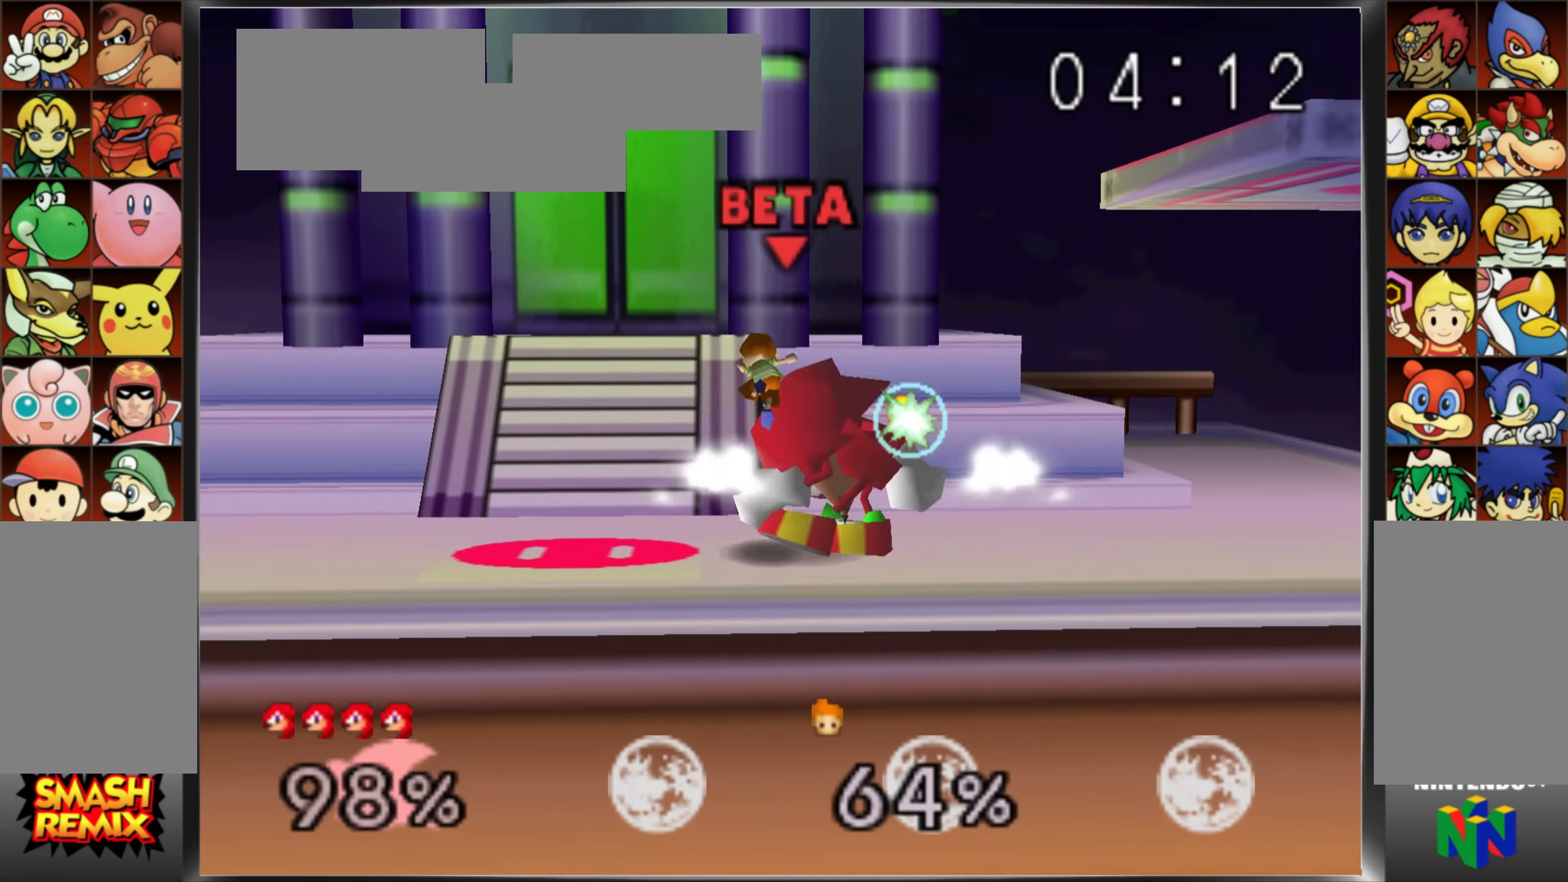
{"buttons": [], "left_stick": "center", "events": [[66, "A", "up"], [283, "Z", "down"], [333, "left_stick", "center"], [417, "Z", "up"]]}
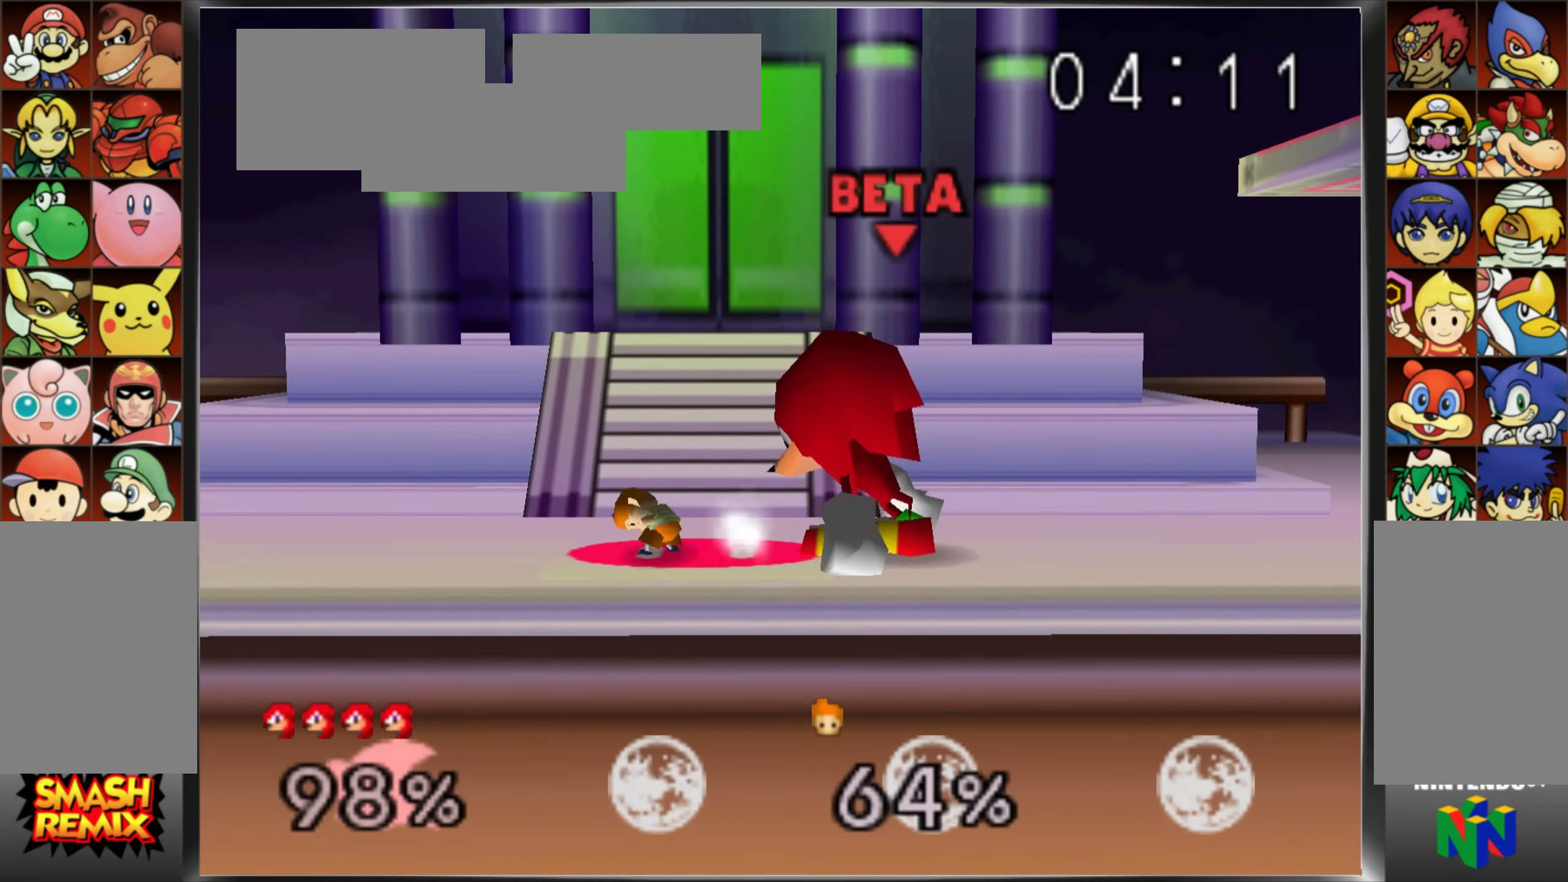
{"buttons": [], "left_stick": "center", "events": [[33, "Z", "down"], [67, "Z", "up"], [217, "A", "down"], [300, "A", "up"], [384, "A", "down"], [501, "A", "up"]]}
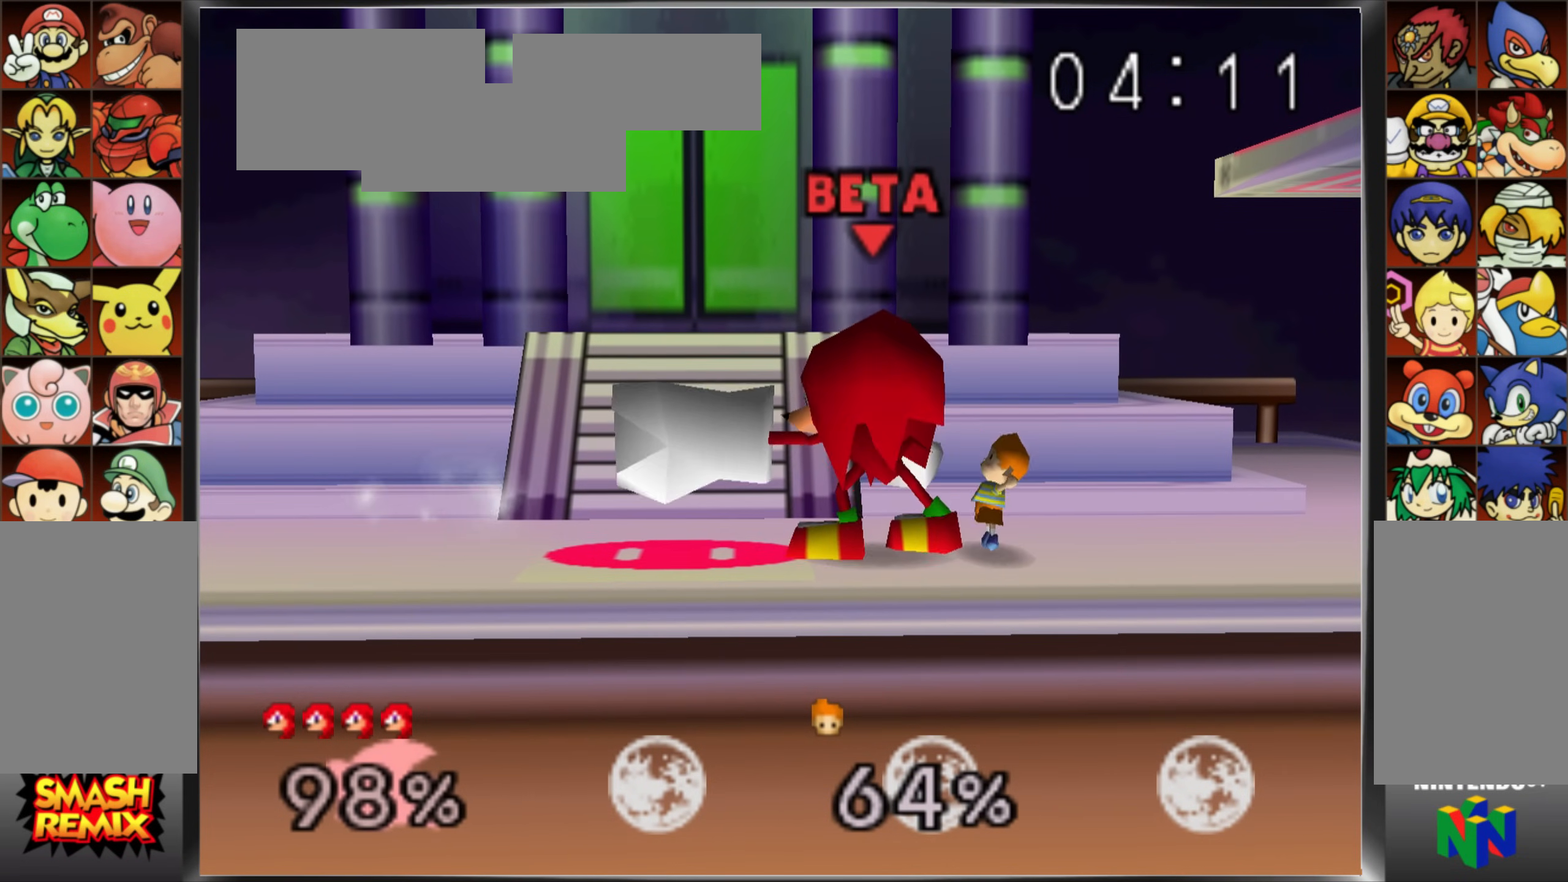
{"buttons": ["Z"], "left_stick": "left", "events": [[166, "Z", "down"], [450, "left_stick", "left"]]}
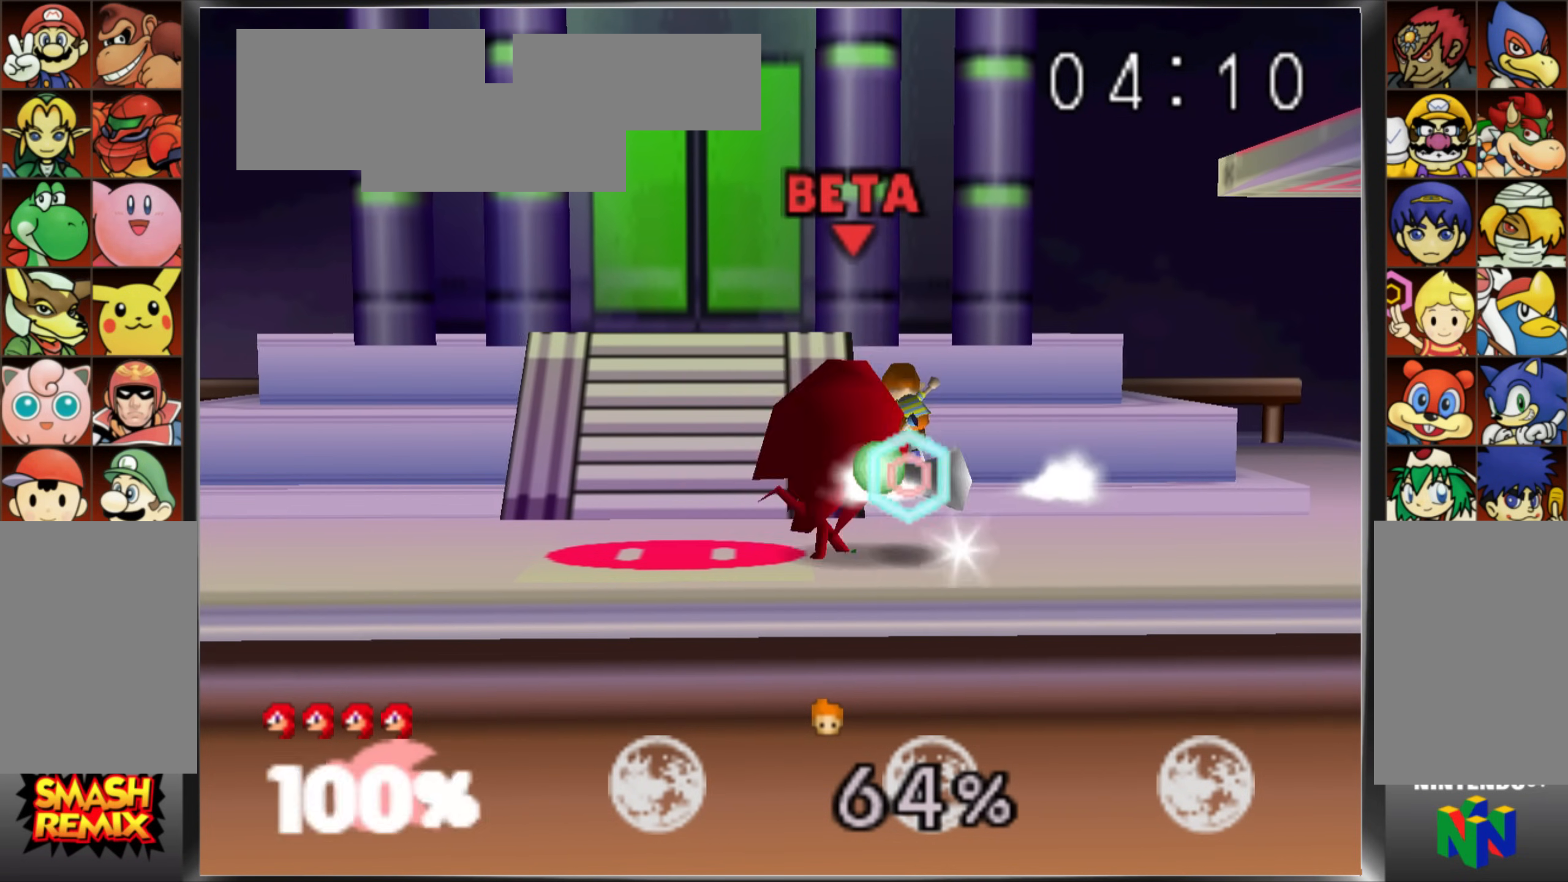
{"buttons": ["Z"], "left_stick": "down", "events": [[50, "Z", "up"], [117, "Z", "down"], [117, "left_stick", "center"], [134, "L1", "down"], [200, "L1", "up"], [217, "Z", "up"], [284, "left_stick", "down"], [300, "R1", "down"], [350, "R1", "up"], [434, "Z", "down"]]}
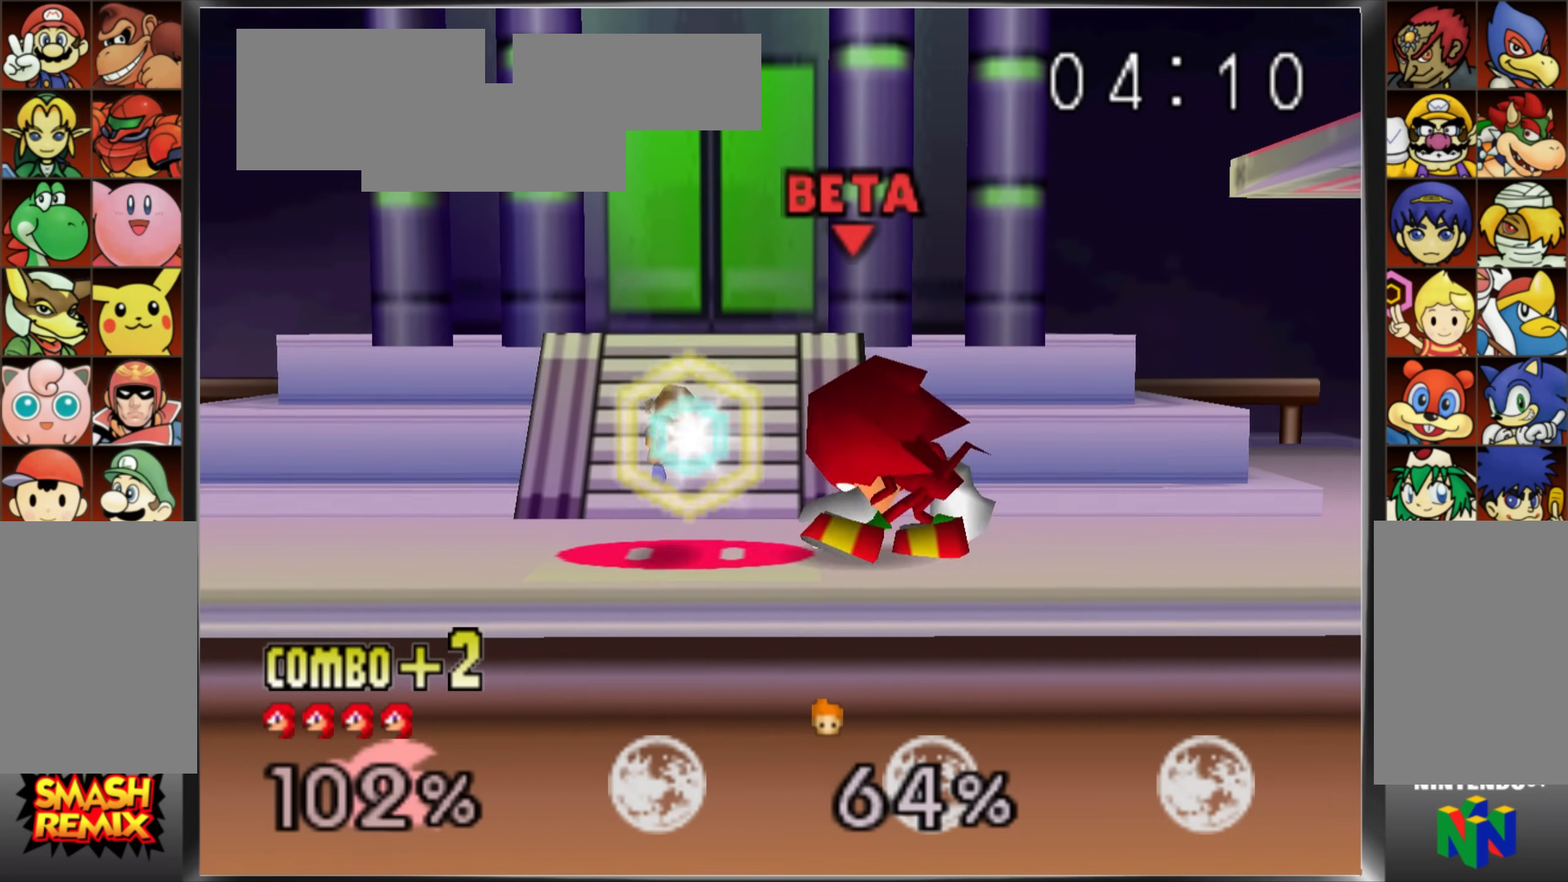
{"buttons": ["Z"], "left_stick": "left", "events": [[33, "Z", "up"], [33, "left_stick", "center"], [66, "Z", "down"], [150, "C_LEFT", "down"], [267, "C_LEFT", "up"], [483, "left_stick", "left"]]}
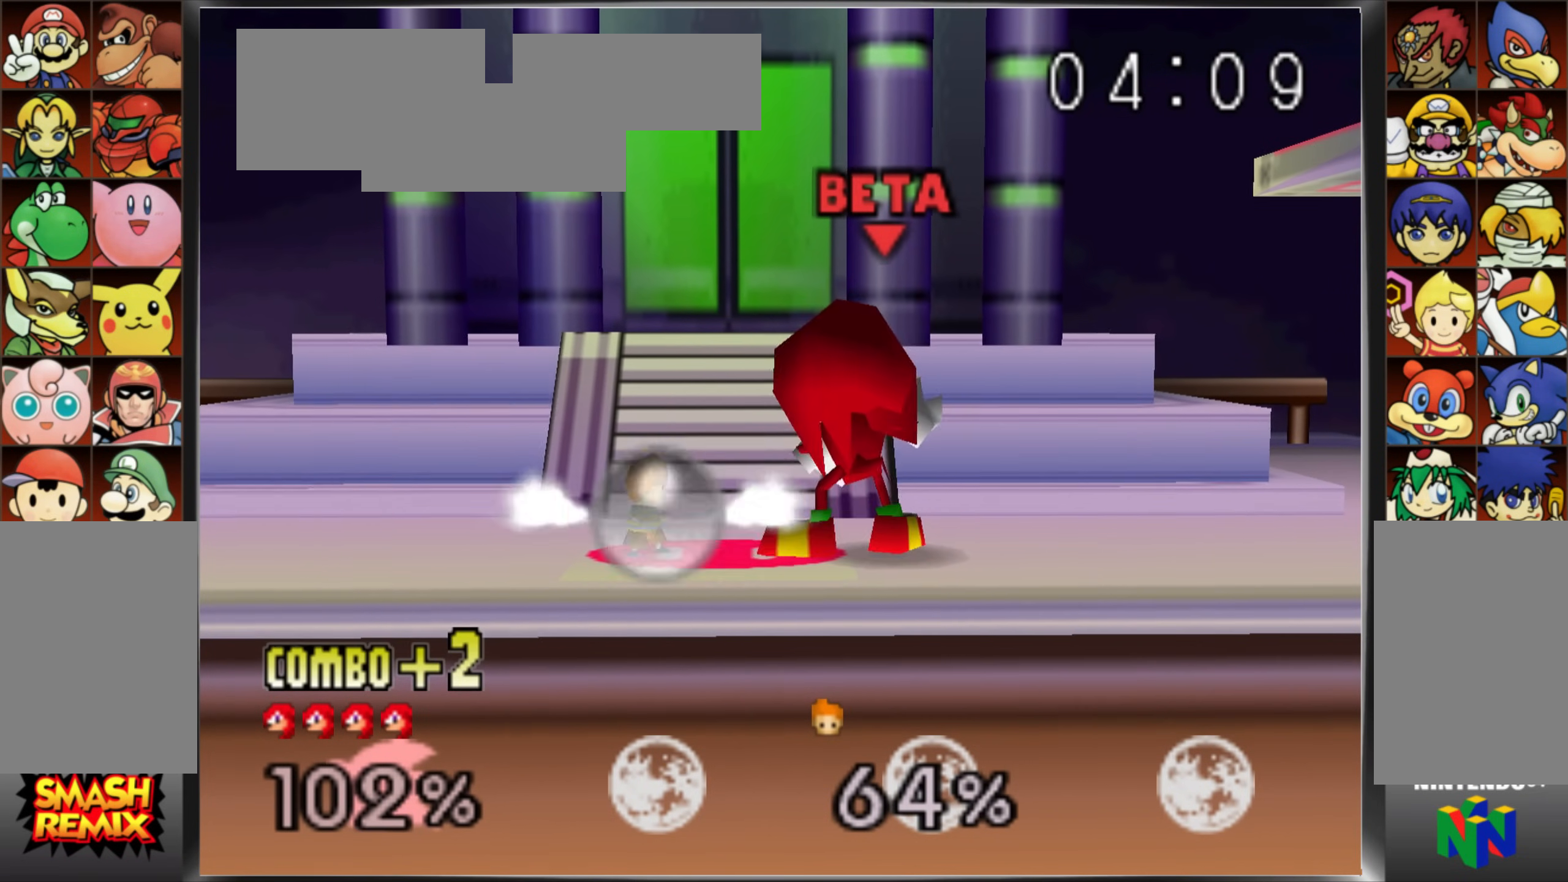
{"buttons": ["Z"], "left_stick": "center", "events": [[100, "left_stick", "center"]]}
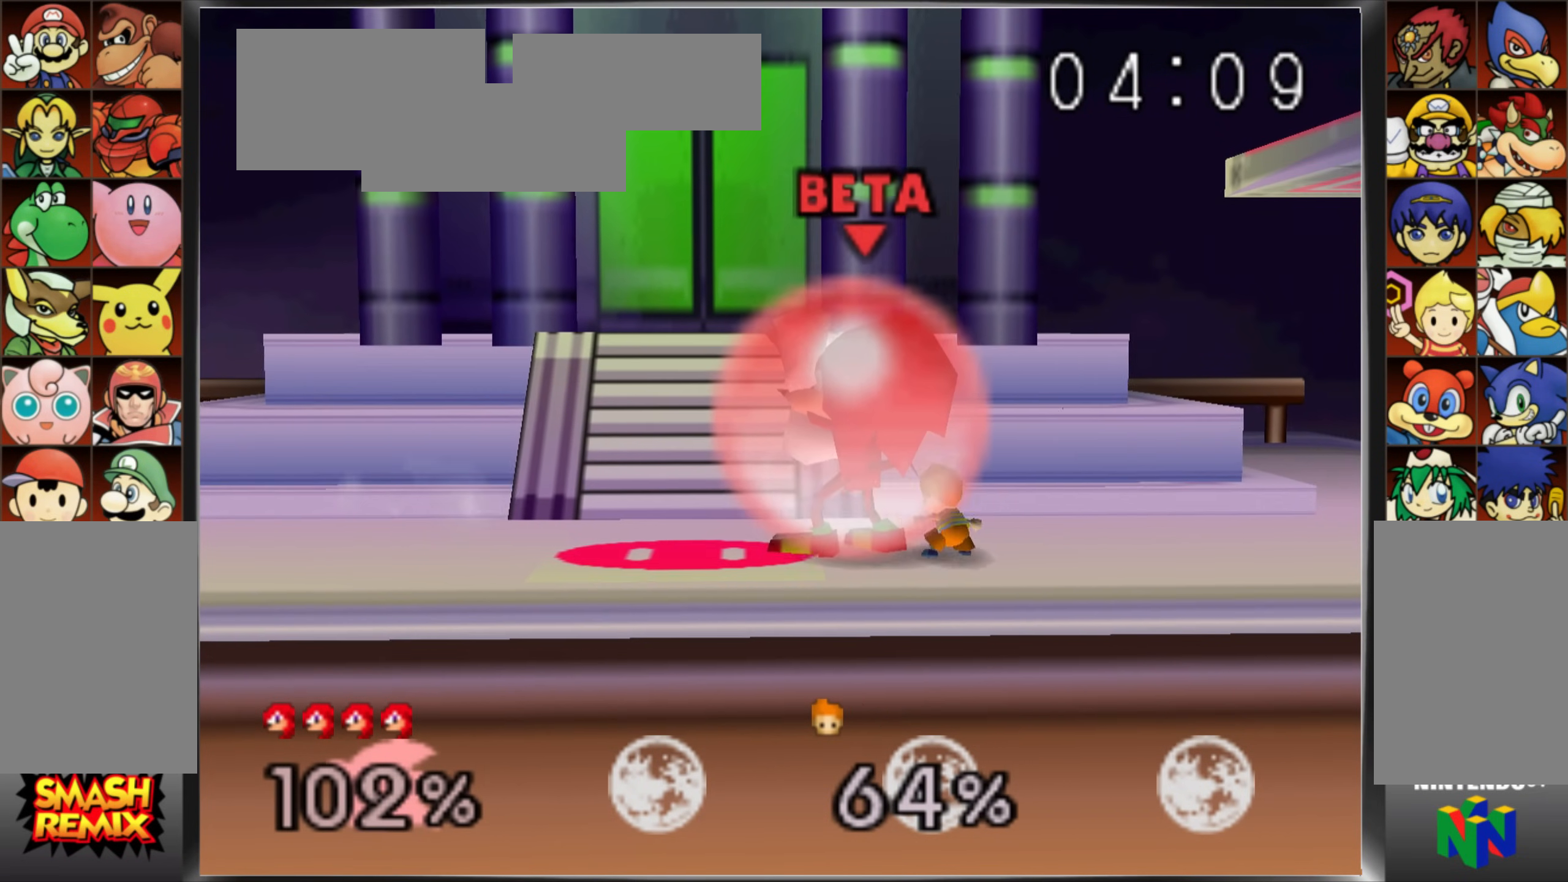
{"buttons": [], "left_stick": "down", "events": [[66, "left_stick", "left"], [233, "left_stick", "center"], [333, "left_stick", "down"], [350, "Z", "up"]]}
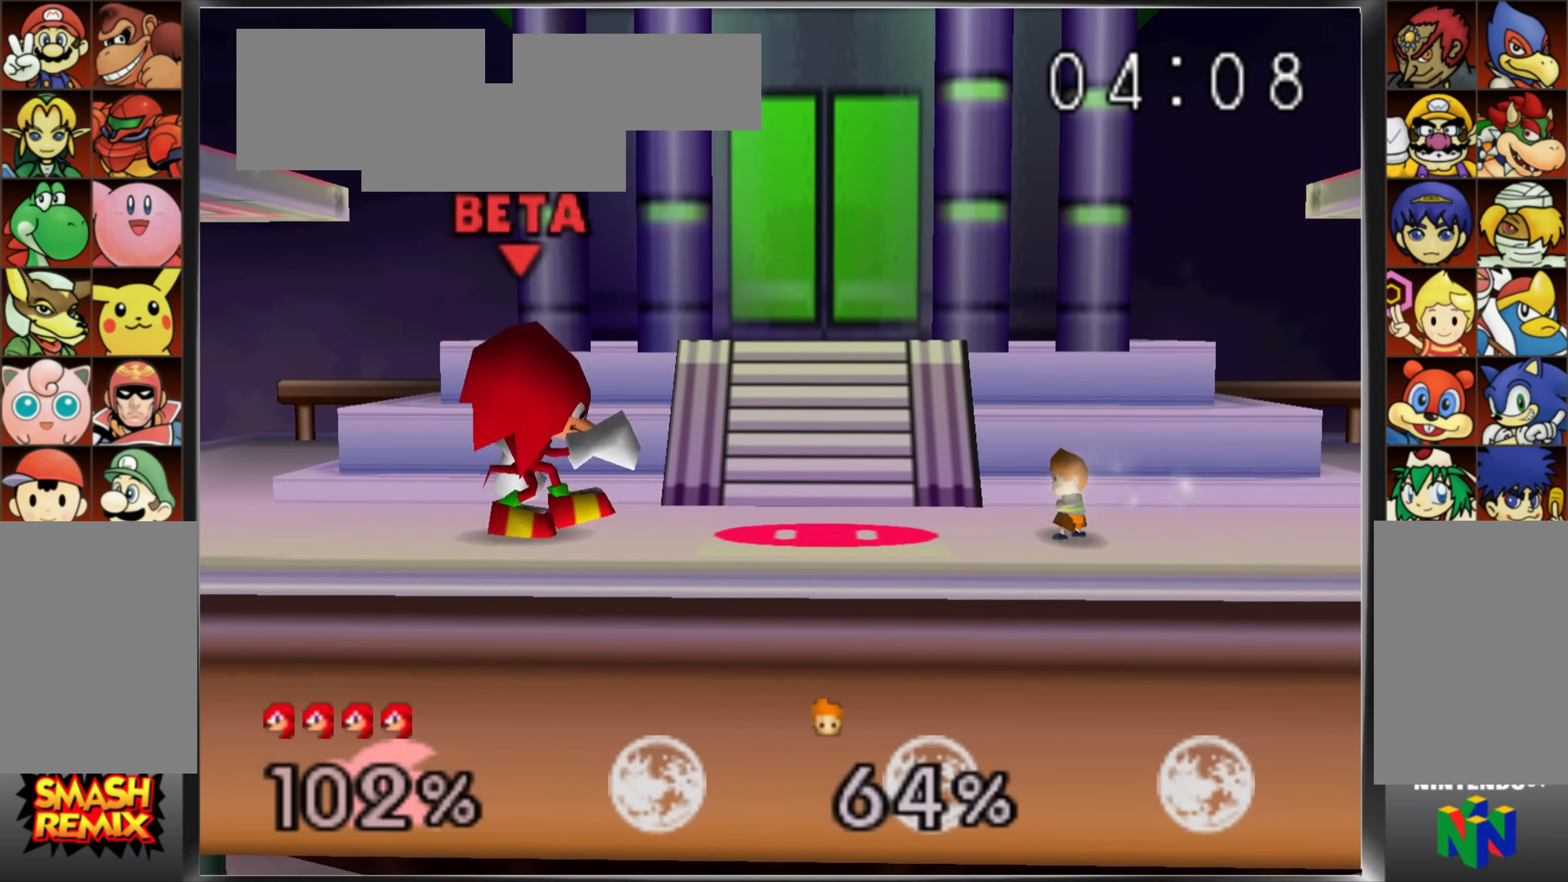
{"buttons": [], "left_stick": "center", "events": [[184, "A", "down"], [267, "A", "up"], [367, "left_stick", "center"]]}
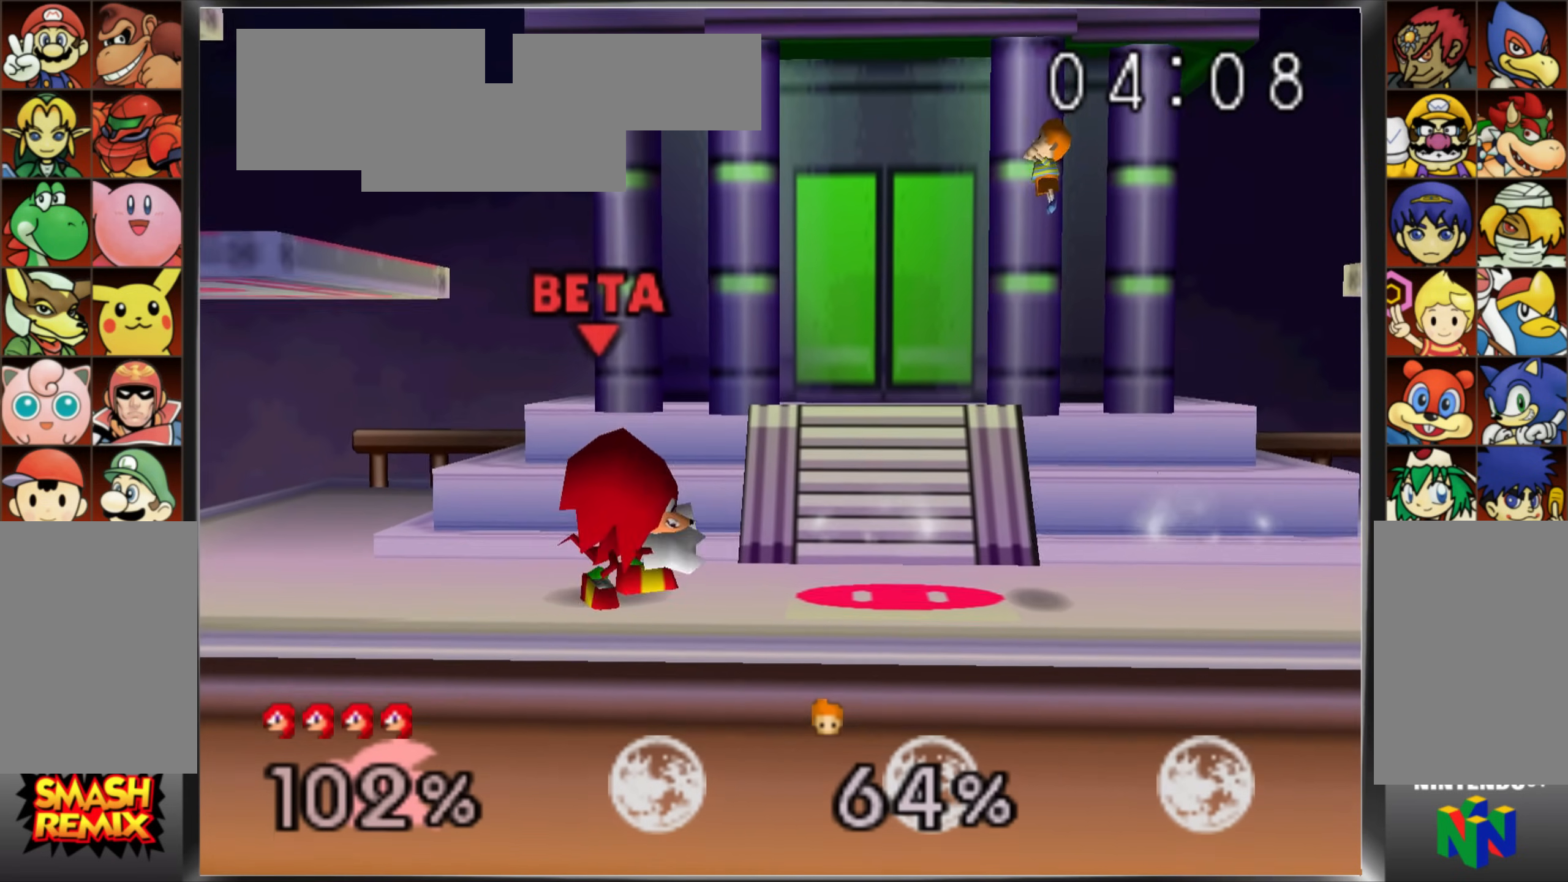
{"buttons": ["Z"], "left_stick": "center", "events": [[116, "left_stick", "right"], [217, "left_stick", "center"], [433, "Z", "down"]]}